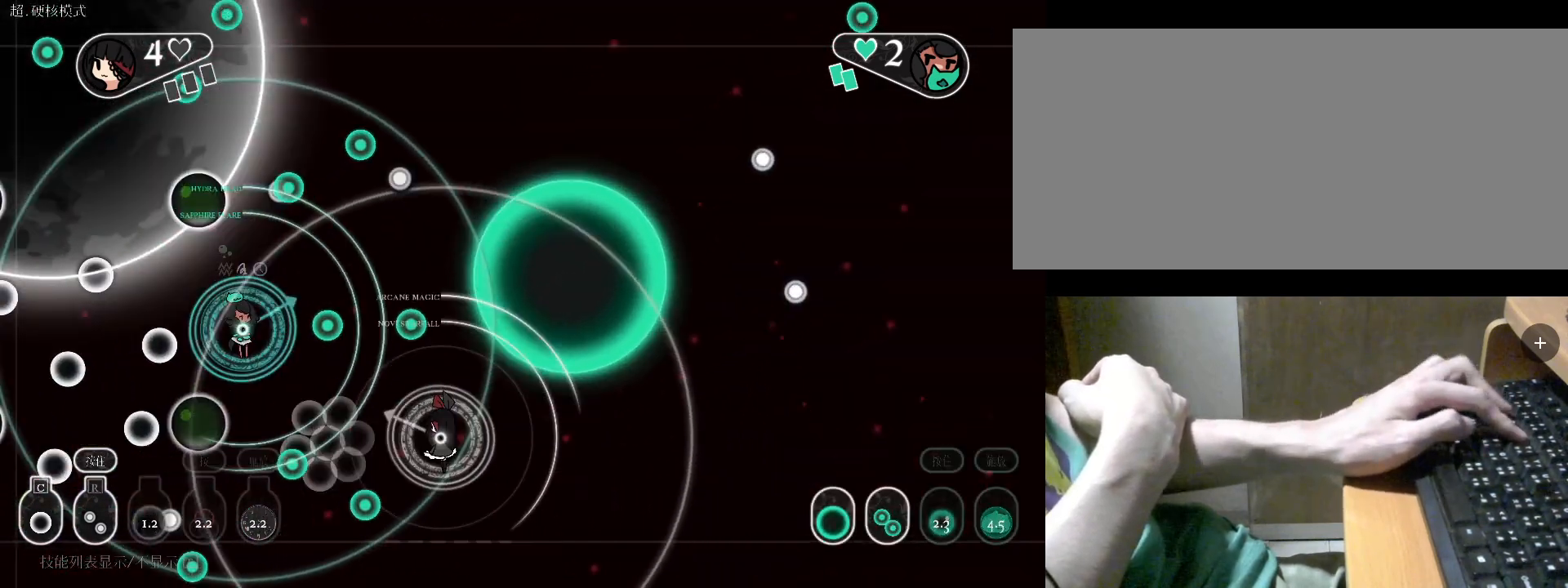
Gameplay with keyboard; each line is a JSON object with the keys held at the frame after it. "events" lists presses ("down") and releases ("up") of "a", "alt", "b", "c", "caps_lock", "comma", "ctrl", "d", "e", "f", "g", "h", "i", "j", "k", "l", "m", "n", "o", "q", "r", "s", "shift", "space", "super", "t", "tab", "u", "v", "w", "x", "y" and "z" between this image and that frame as [ms after this image, input, new state], when the widget could be followed in between. No other keys are recorded. Mouse input is not recorded.
{"keys": ["r"], "events": [[267, "d", "down"], [500, "d", "up"]]}
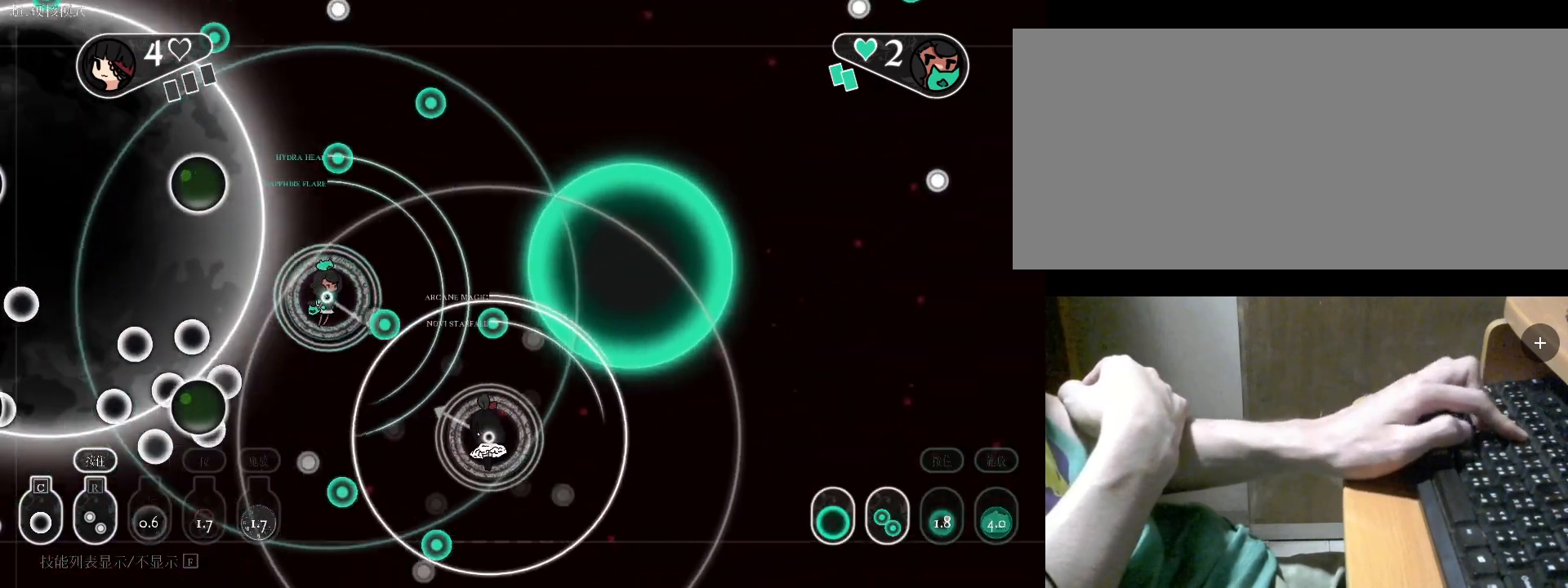
{"keys": ["d", "r"], "events": [[300, "s", "down"], [433, "d", "down"], [500, "s", "up"]]}
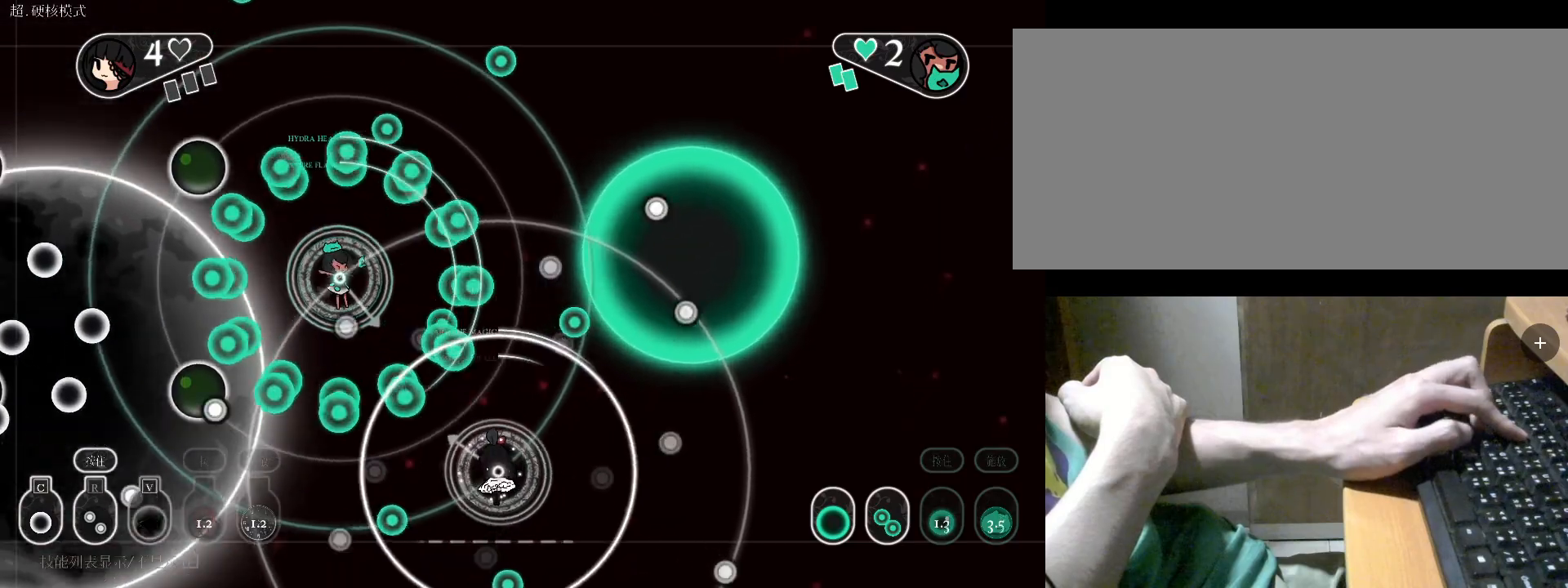
{"keys": [], "events": [[33, "d", "up"], [267, "c", "down"], [267, "r", "up"], [367, "c", "up"], [467, "c", "down"], [500, "c", "up"]]}
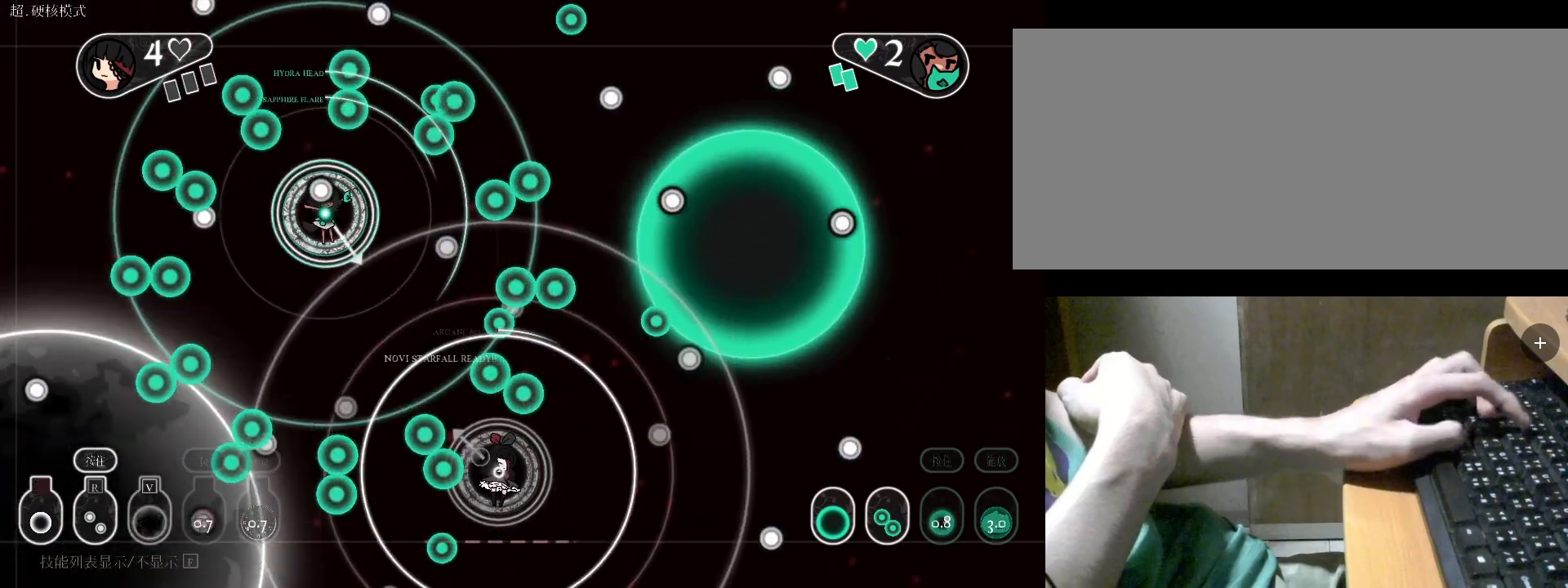
{"keys": ["v"], "events": [[100, "v", "down"], [200, "v", "up"], [267, "d", "down"], [433, "d", "up"], [500, "v", "down"]]}
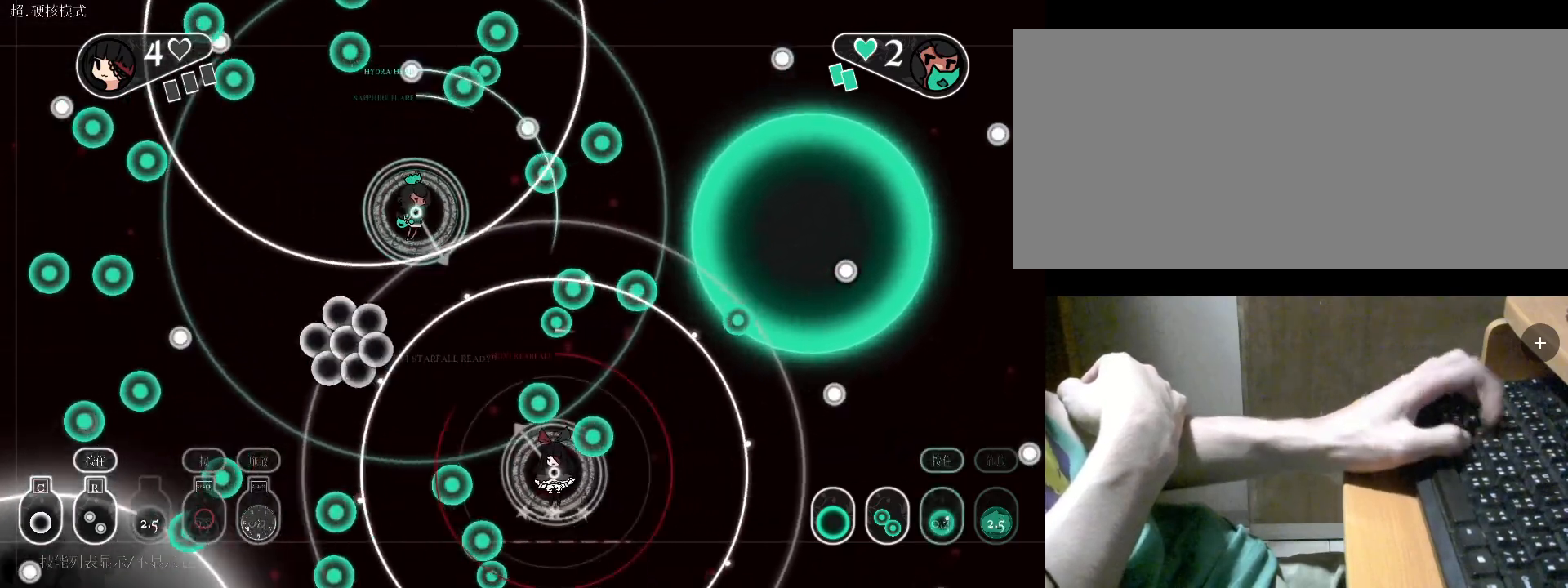
{"keys": ["r"], "events": [[33, "v", "up"], [167, "r", "down"], [167, "s", "down"], [233, "s", "up"]]}
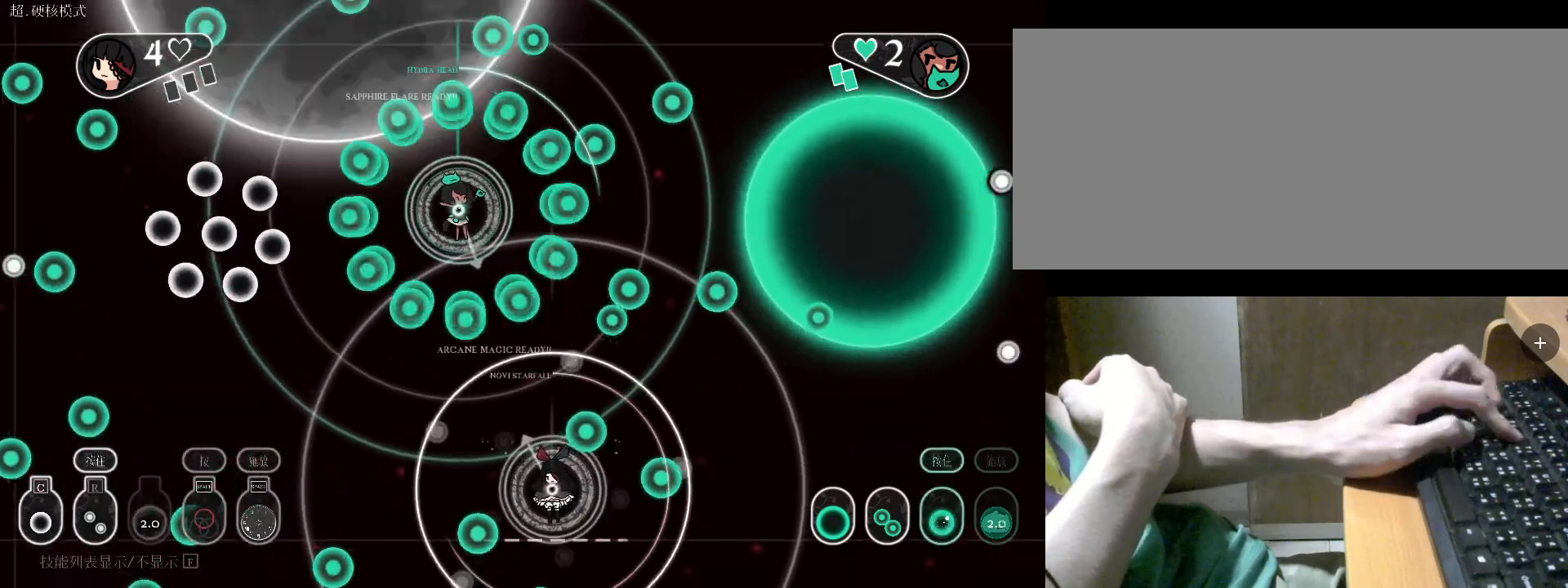
{"keys": ["r"], "events": []}
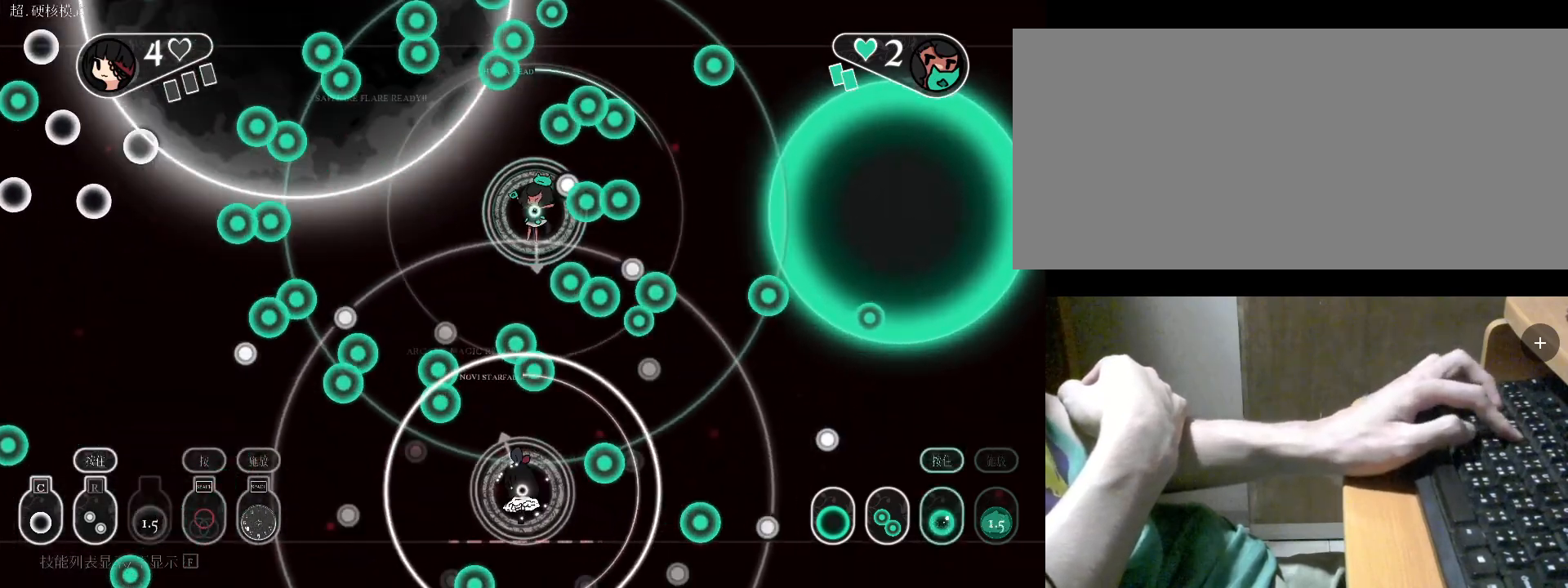
{"keys": ["r", "s"], "events": [[433, "s", "down"]]}
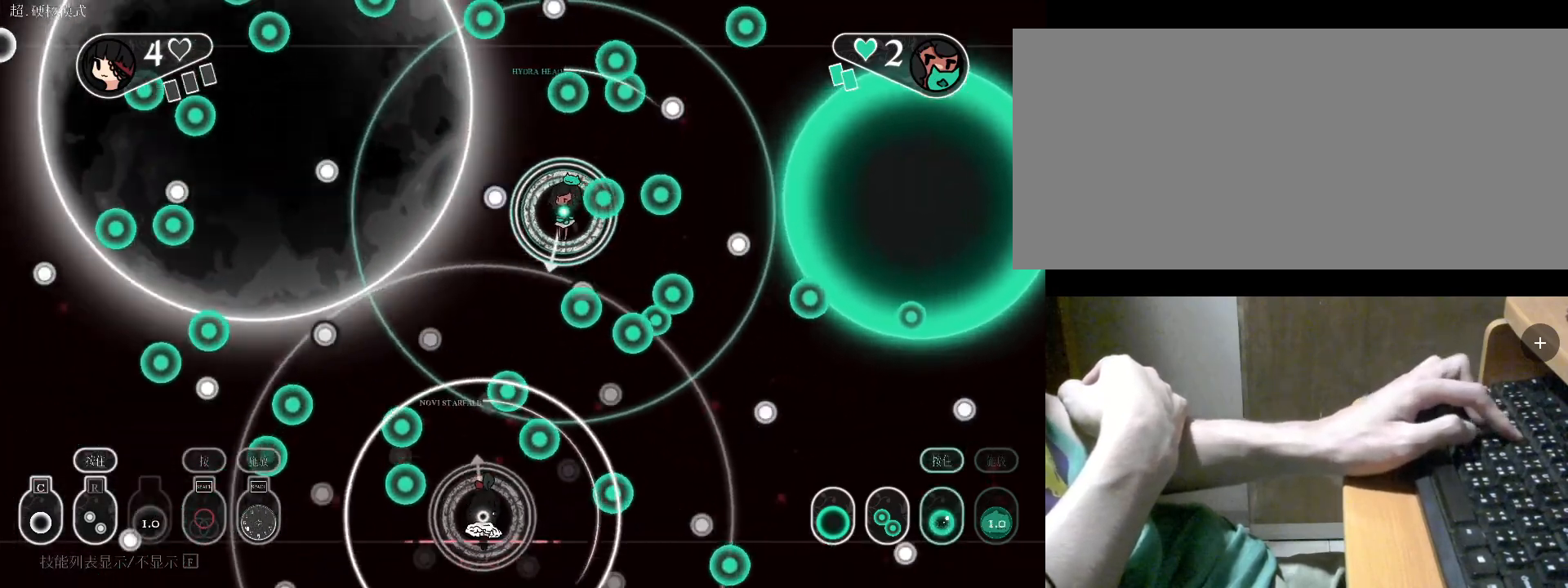
{"keys": [], "events": [[67, "s", "up"], [133, "c", "down"], [133, "r", "up"], [200, "c", "up"], [267, "c", "down"], [367, "c", "up"]]}
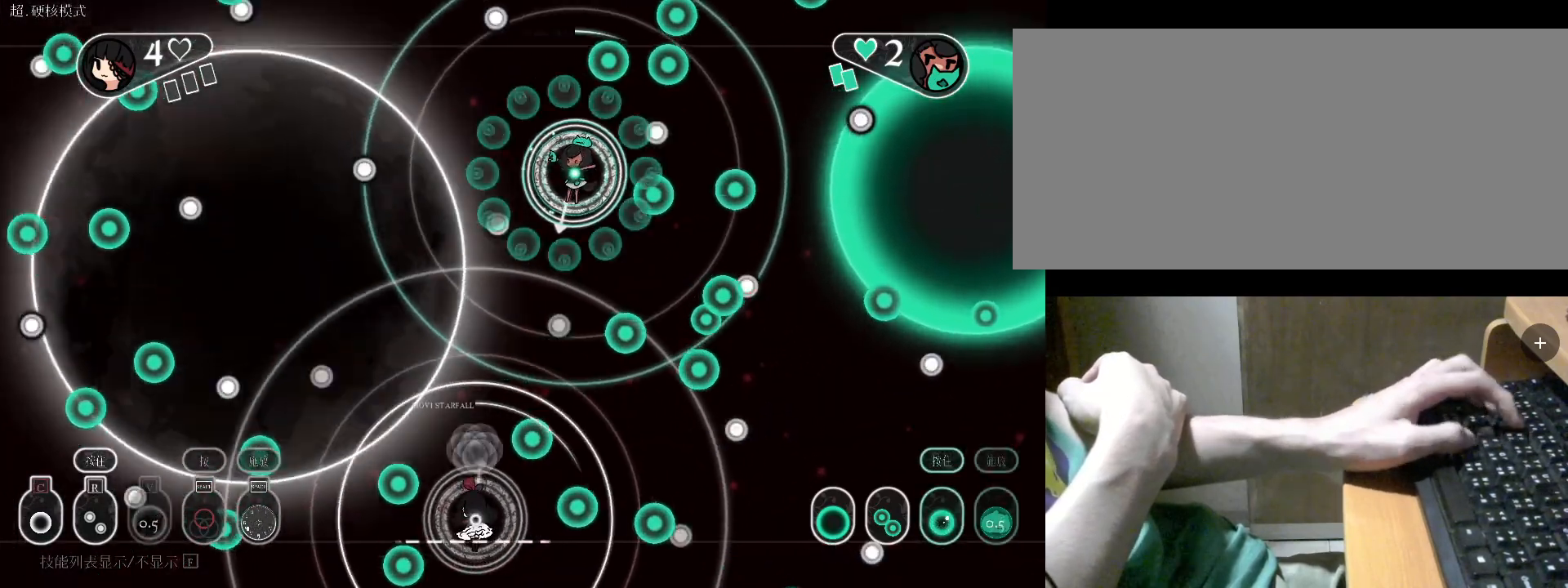
{"keys": ["a"], "events": [[33, "w", "down"], [100, "v", "down"], [233, "v", "up"], [367, "a", "down"], [367, "w", "up"]]}
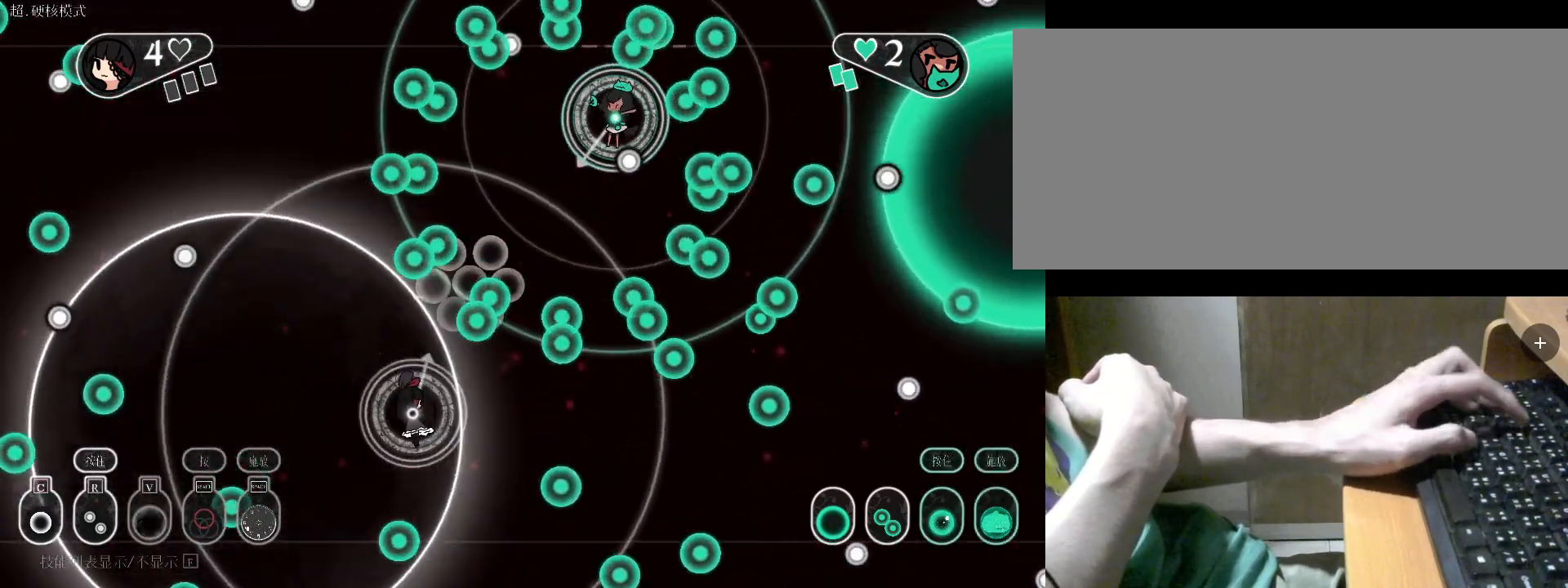
{"keys": ["a", "c", "w"], "events": [[233, "c", "down"], [367, "c", "up"], [467, "c", "down"], [467, "w", "down"]]}
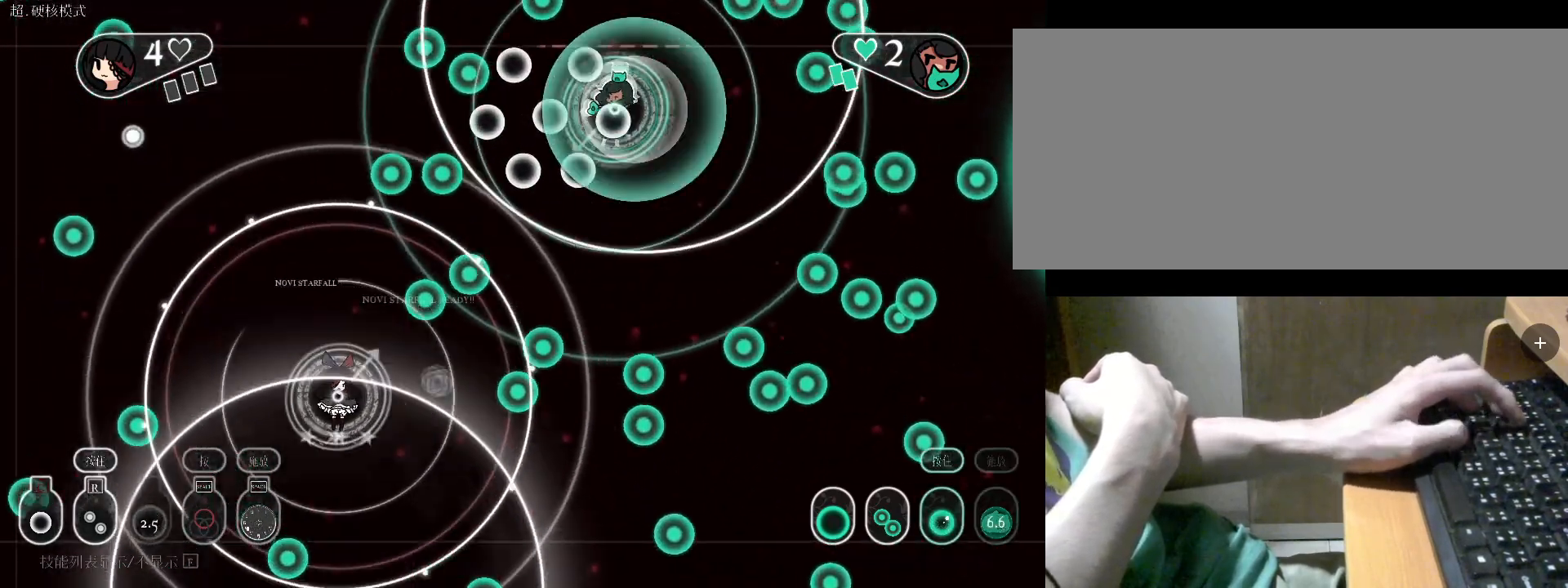
{"keys": ["s", "w"], "events": [[67, "c", "up"], [133, "a", "up"], [200, "w", "up"], [233, "v", "down"], [400, "v", "up"], [433, "s", "down"], [500, "w", "down"]]}
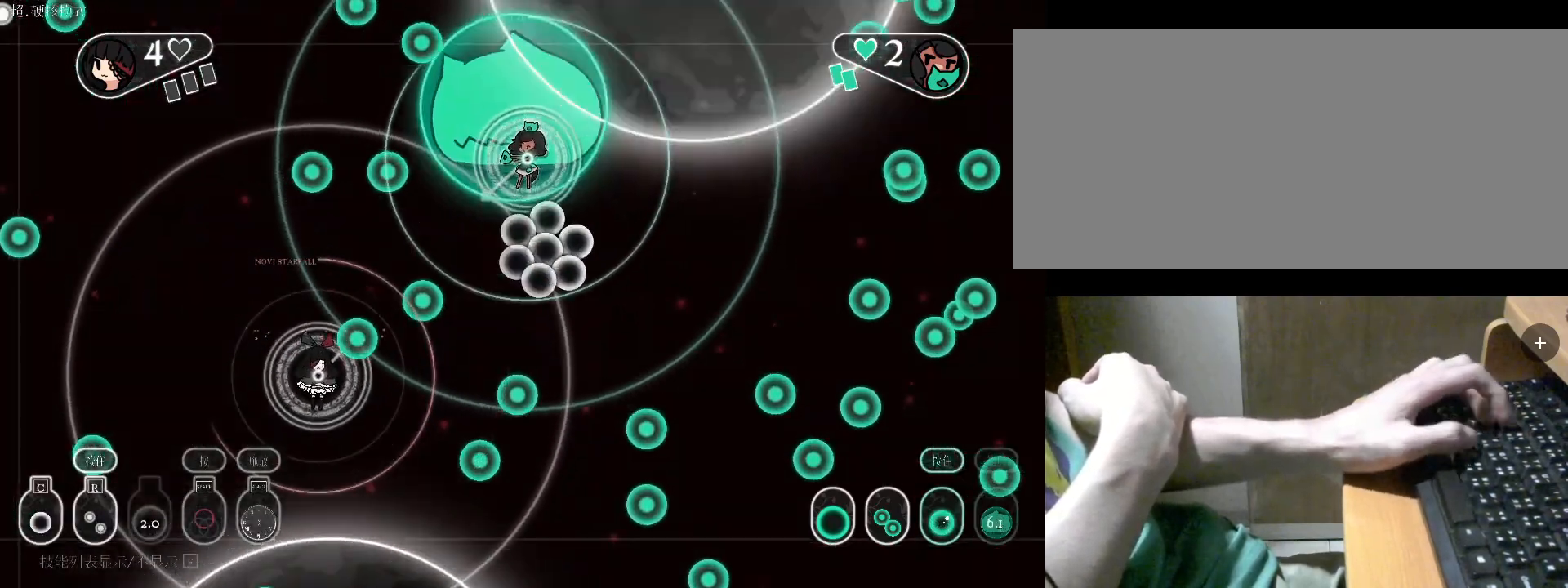
{"keys": [], "events": [[33, "w", "up"], [133, "v", "down"], [233, "s", "up"], [267, "v", "up"], [333, "s", "down"], [500, "s", "up"]]}
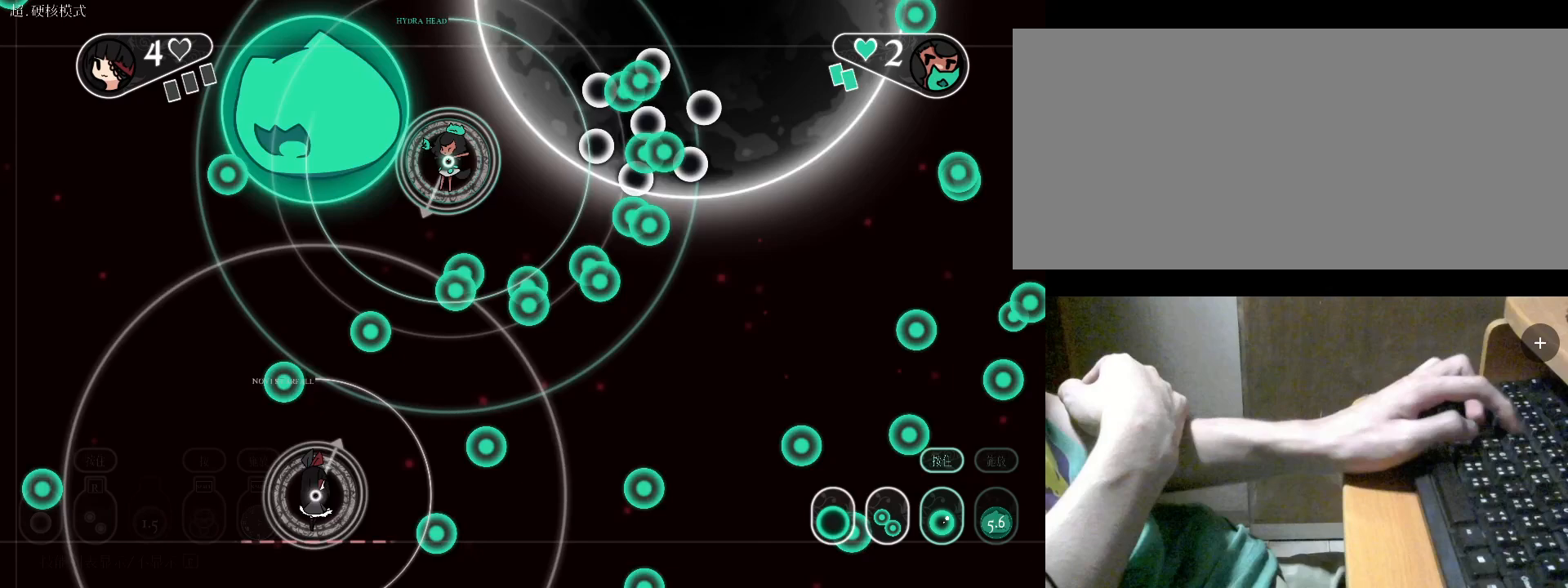
{"keys": [], "events": [[67, "c", "down"], [167, "c", "up"], [200, "c", "down"], [300, "c", "up"]]}
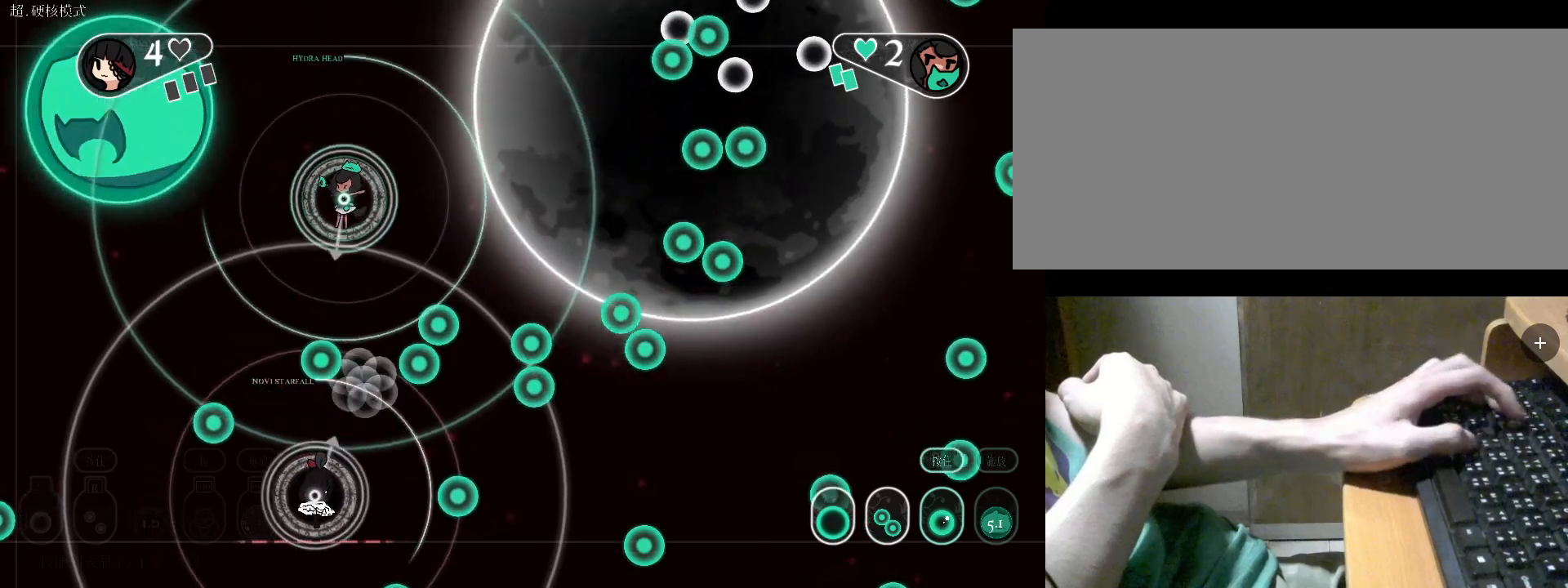
{"keys": ["d"], "events": [[367, "s", "down"], [433, "d", "down"], [500, "s", "up"]]}
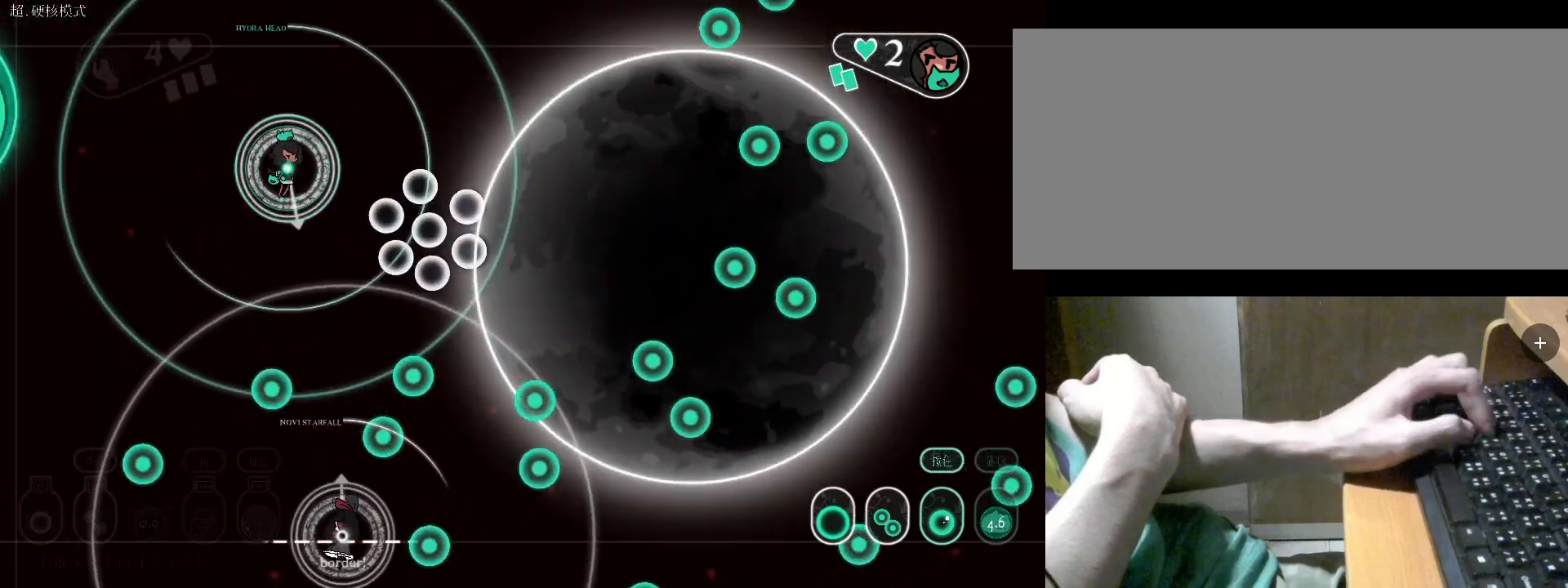
{"keys": ["d"], "events": [[100, "c", "down"], [100, "d", "up"], [200, "c", "up"], [300, "c", "down"], [400, "d", "down"], [433, "c", "up"]]}
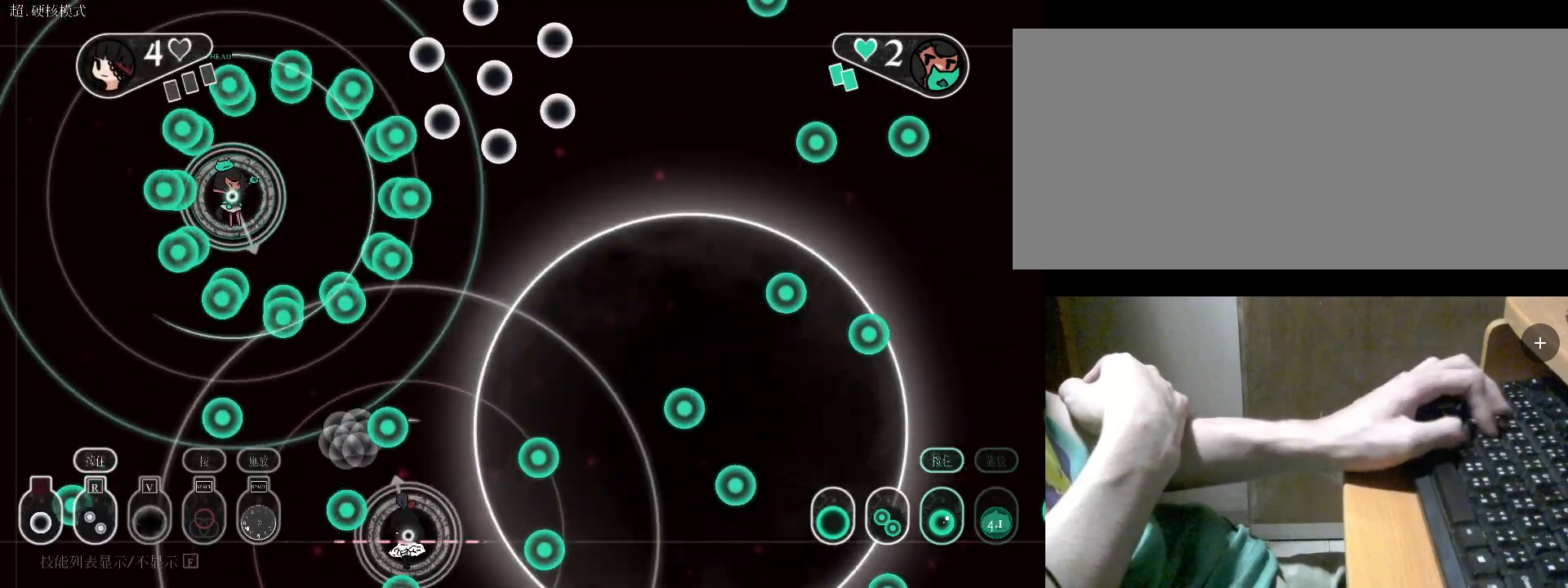
{"keys": ["r", "w"], "events": [[133, "v", "down"], [200, "v", "up"], [200, "w", "down"], [233, "d", "up"], [267, "v", "down"], [367, "v", "up"], [467, "r", "down"]]}
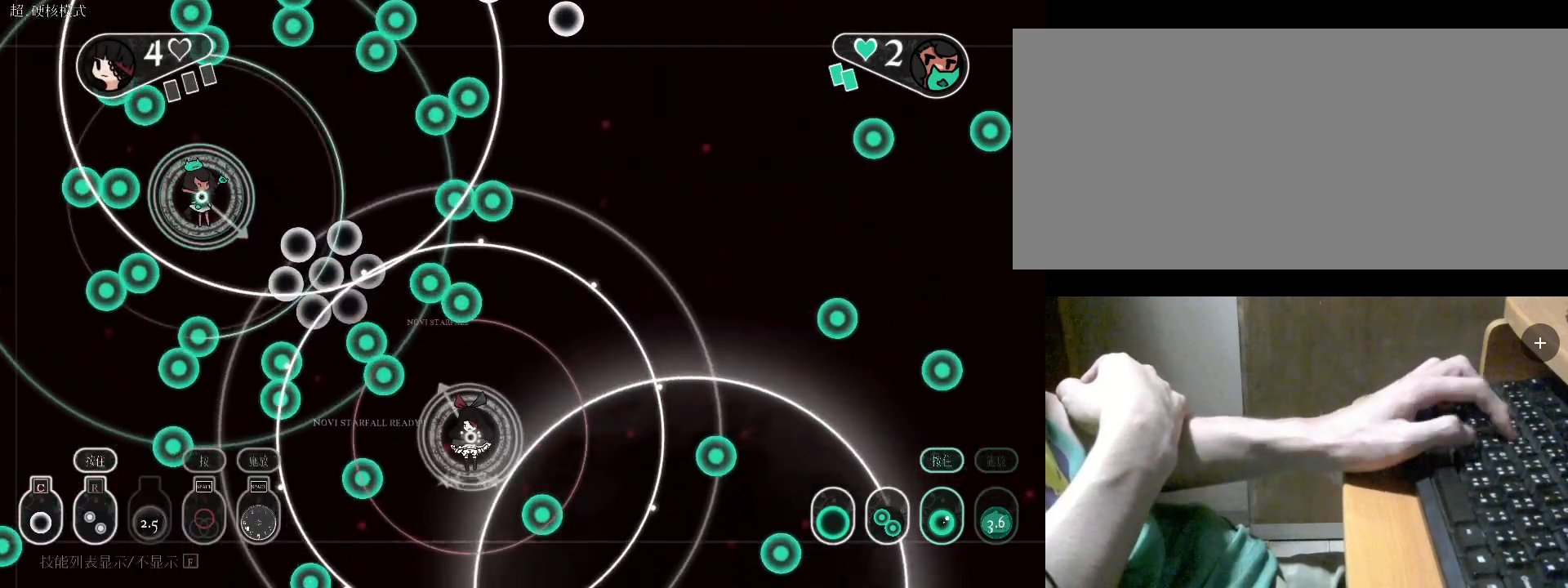
{"keys": ["r", "w"], "events": [[33, "w", "up"], [400, "w", "down"]]}
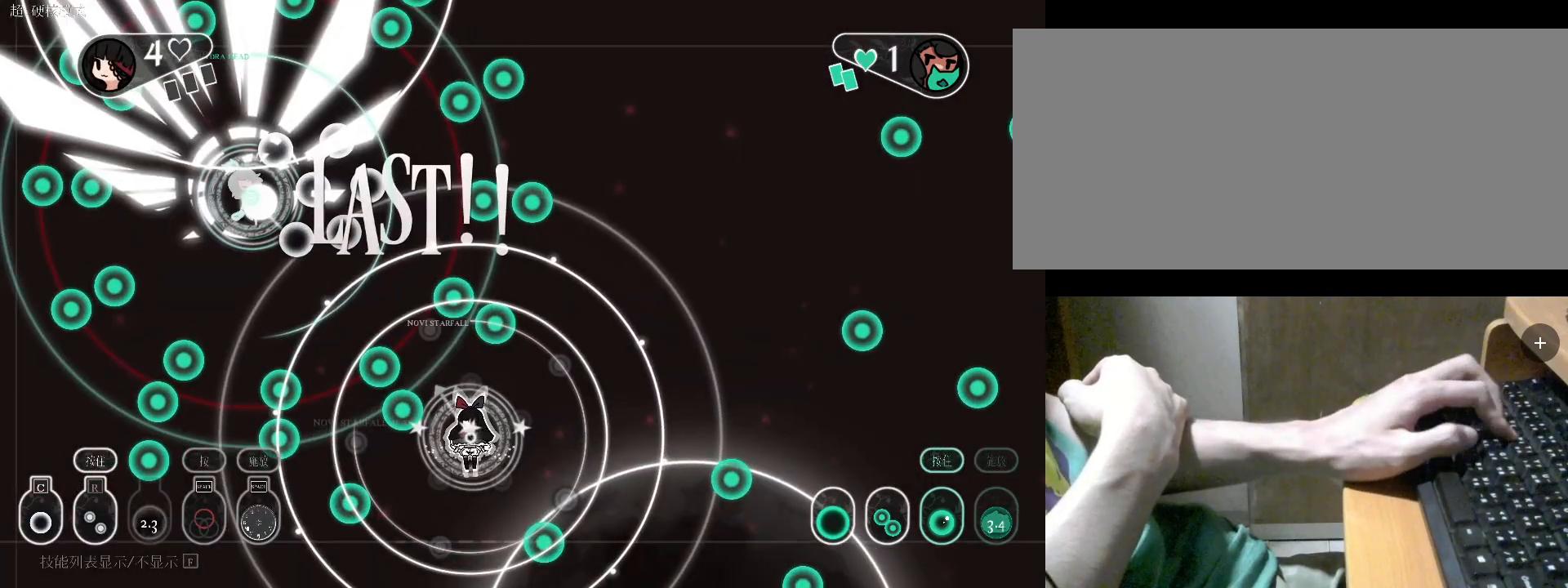
{"keys": ["d"], "events": [[300, "w", "up"], [433, "d", "down"], [467, "r", "up"]]}
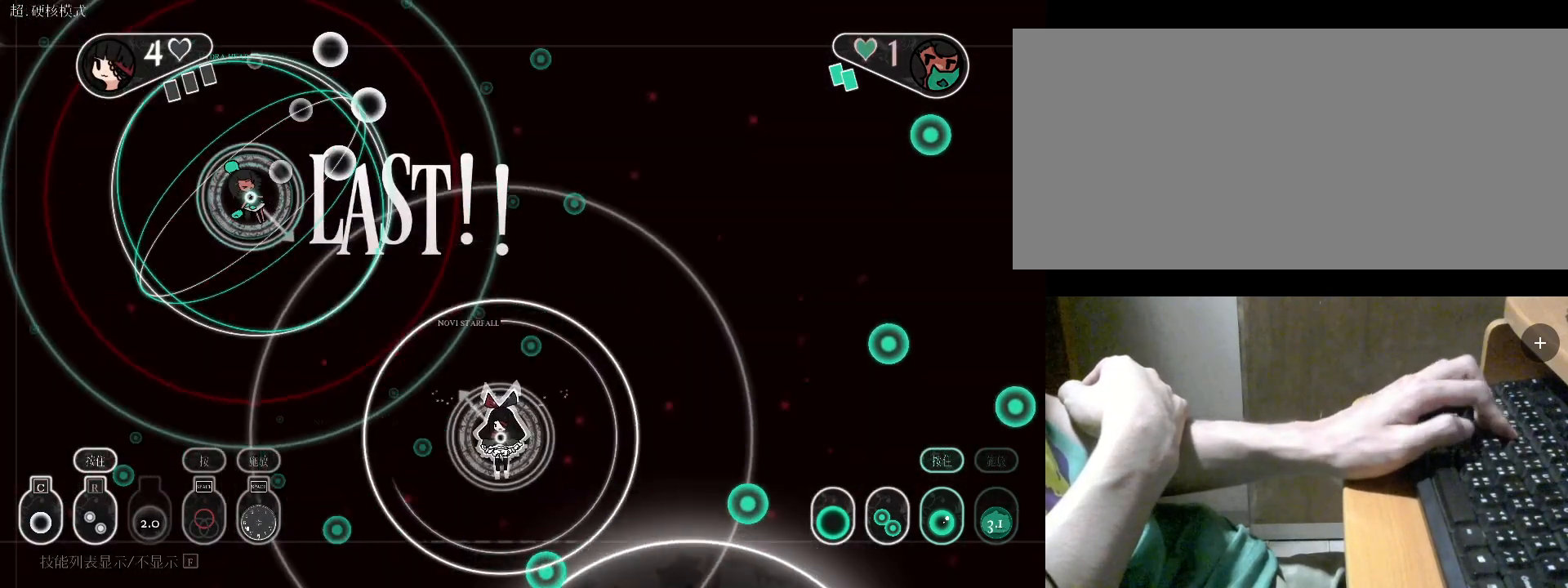
{"keys": ["w"], "events": [[133, "d", "up"], [400, "w", "down"]]}
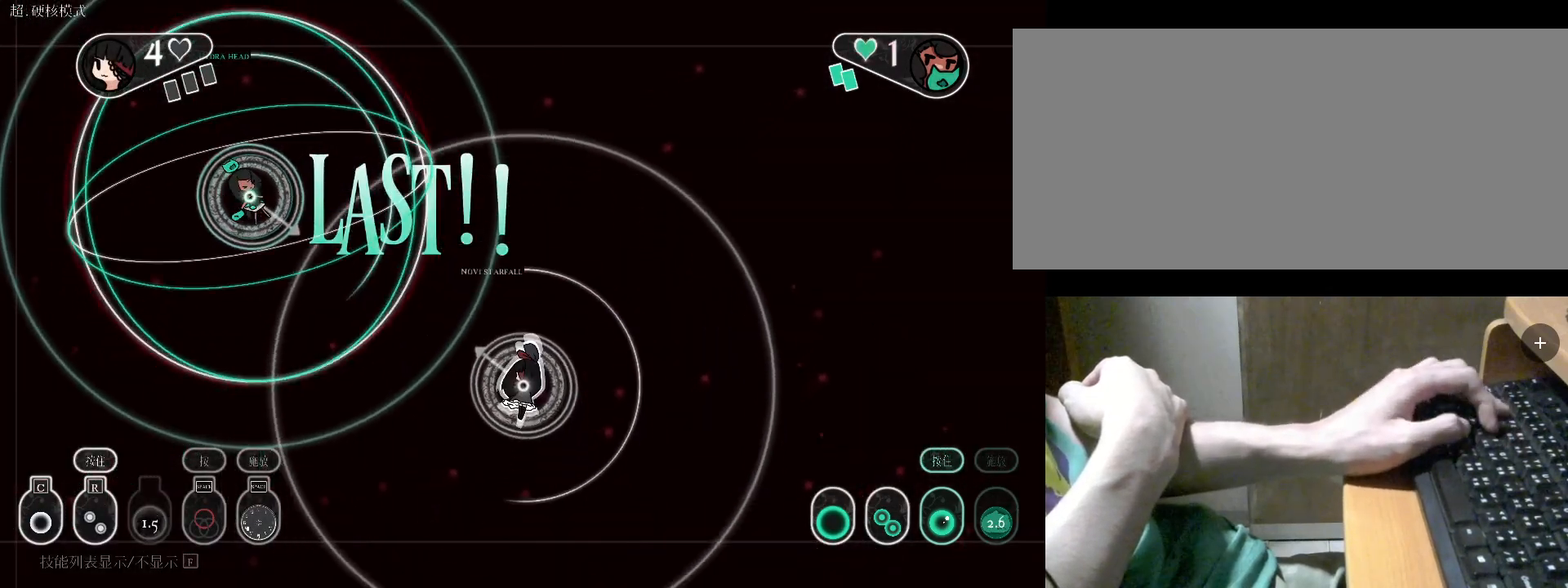
{"keys": ["w"], "events": [[133, "d", "down"], [200, "w", "up"], [333, "w", "down"], [367, "d", "up"]]}
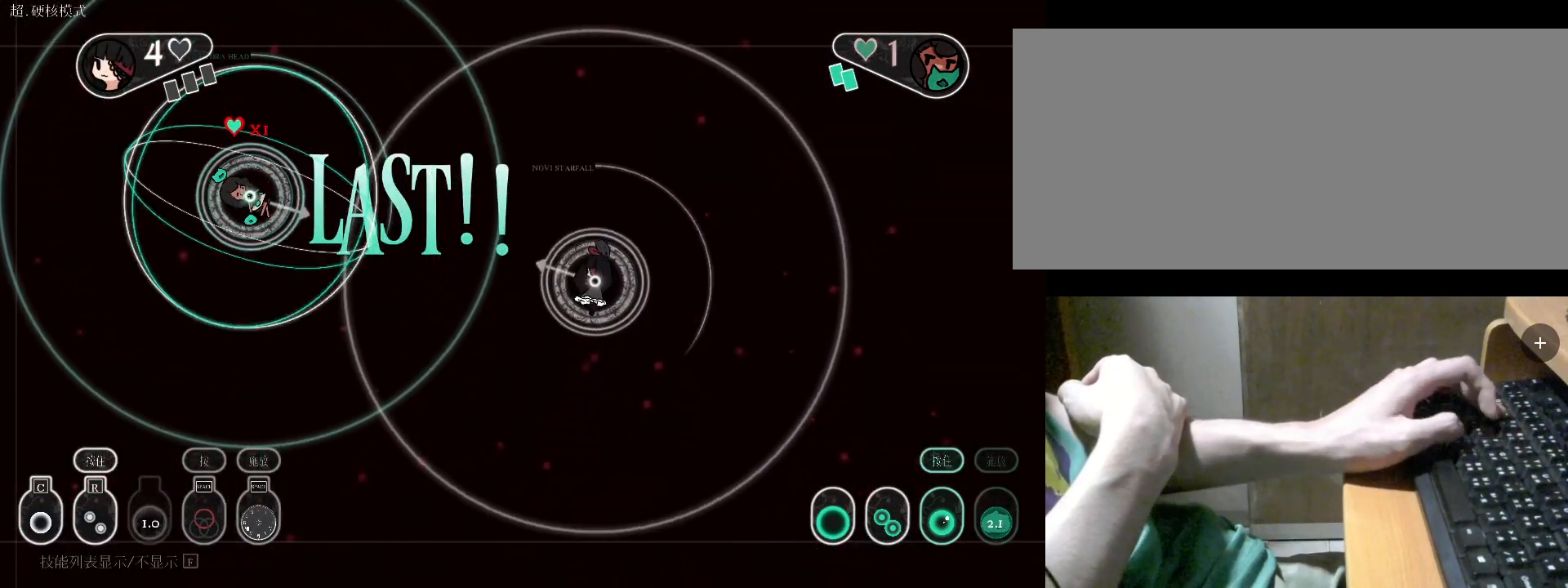
{"keys": [], "events": [[67, "c", "down"], [67, "w", "up"], [133, "c", "up"], [233, "c", "down"], [300, "c", "up"], [367, "c", "down"], [467, "c", "up"]]}
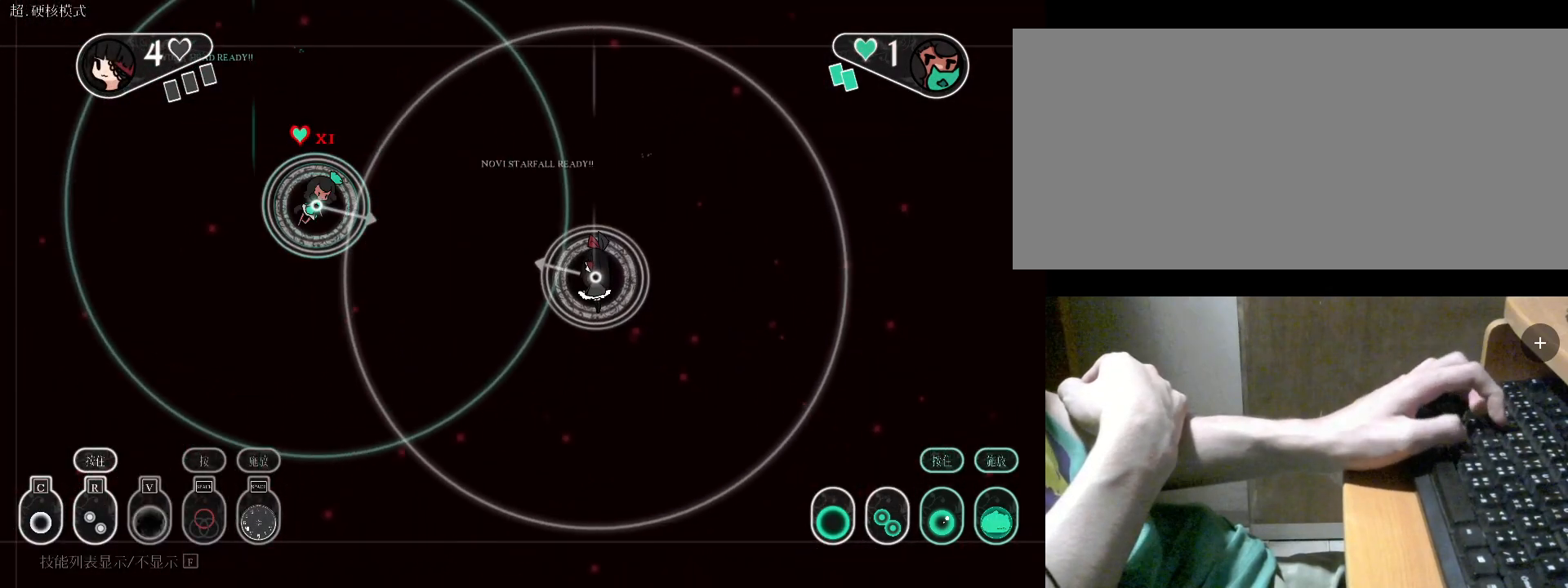
{"keys": ["c"], "events": [[67, "c", "down"], [100, "c", "up"], [200, "c", "down"], [300, "c", "up"], [333, "c", "down"], [433, "c", "up"], [467, "c", "down"]]}
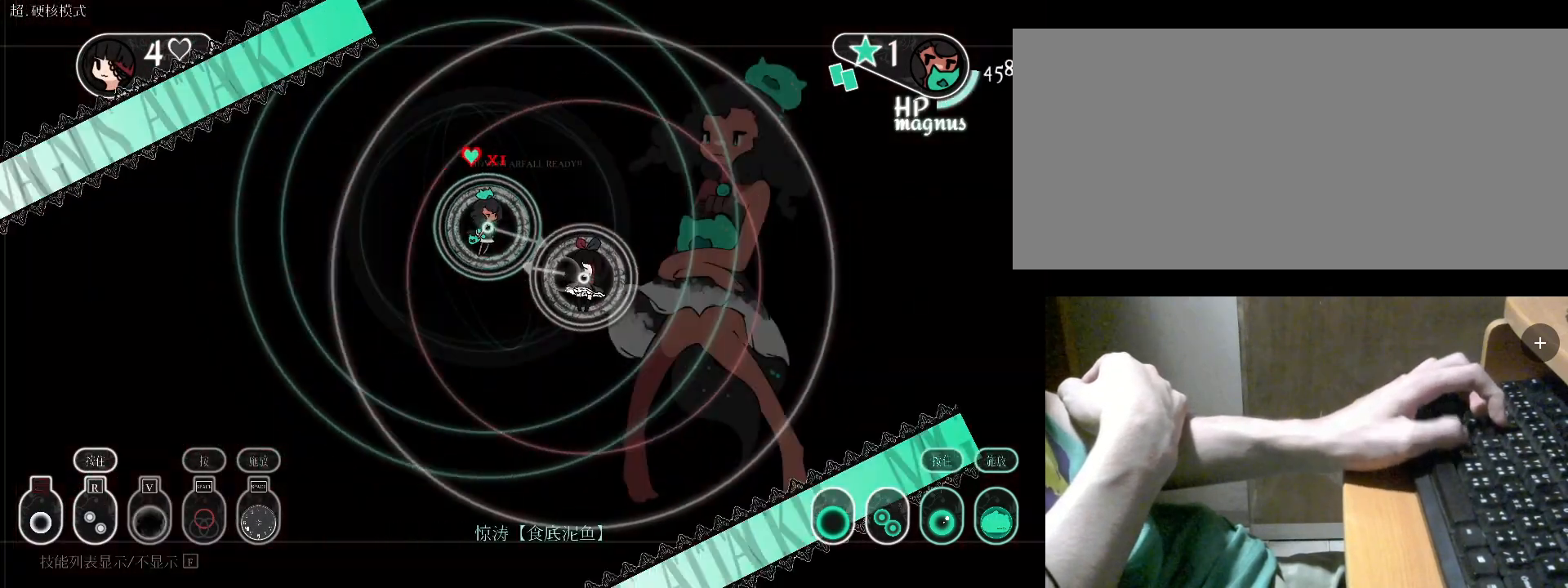
{"keys": [], "events": [[67, "c", "up"]]}
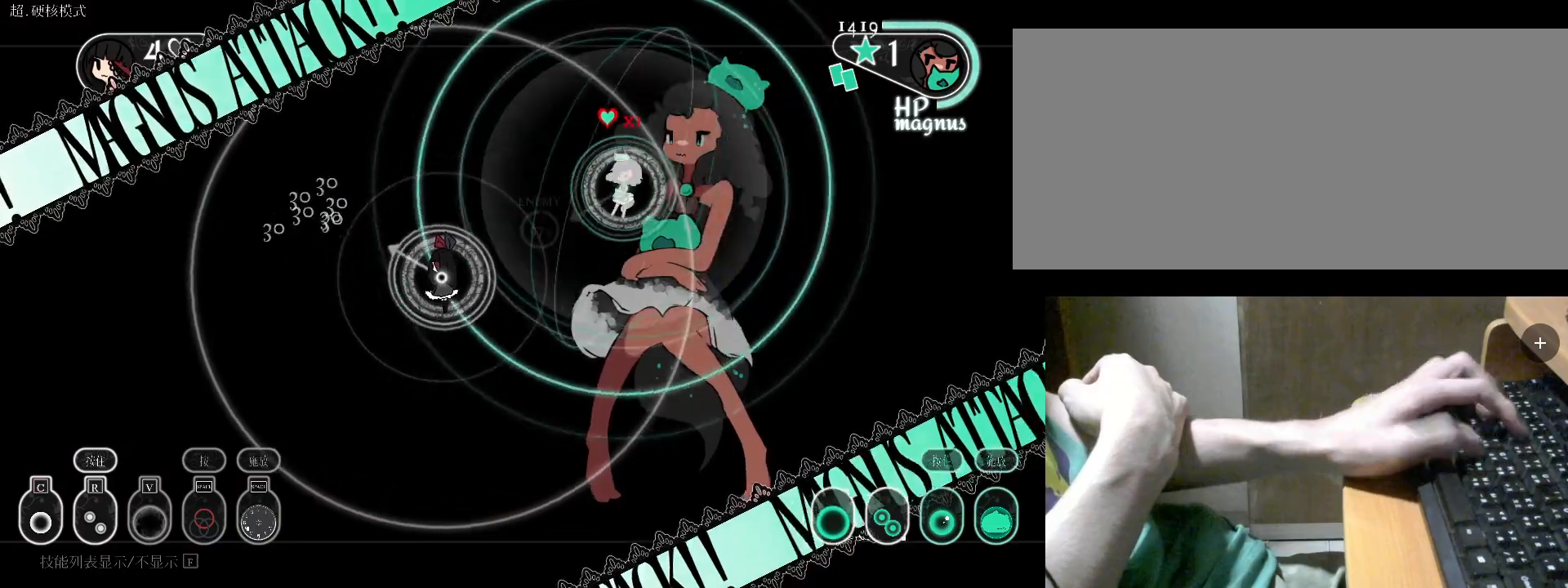
{"keys": ["space"], "events": [[67, "space", "down"], [133, "space", "up"], [200, "space", "down"], [300, "space", "up"], [333, "space", "down"], [433, "space", "up"], [467, "space", "down"]]}
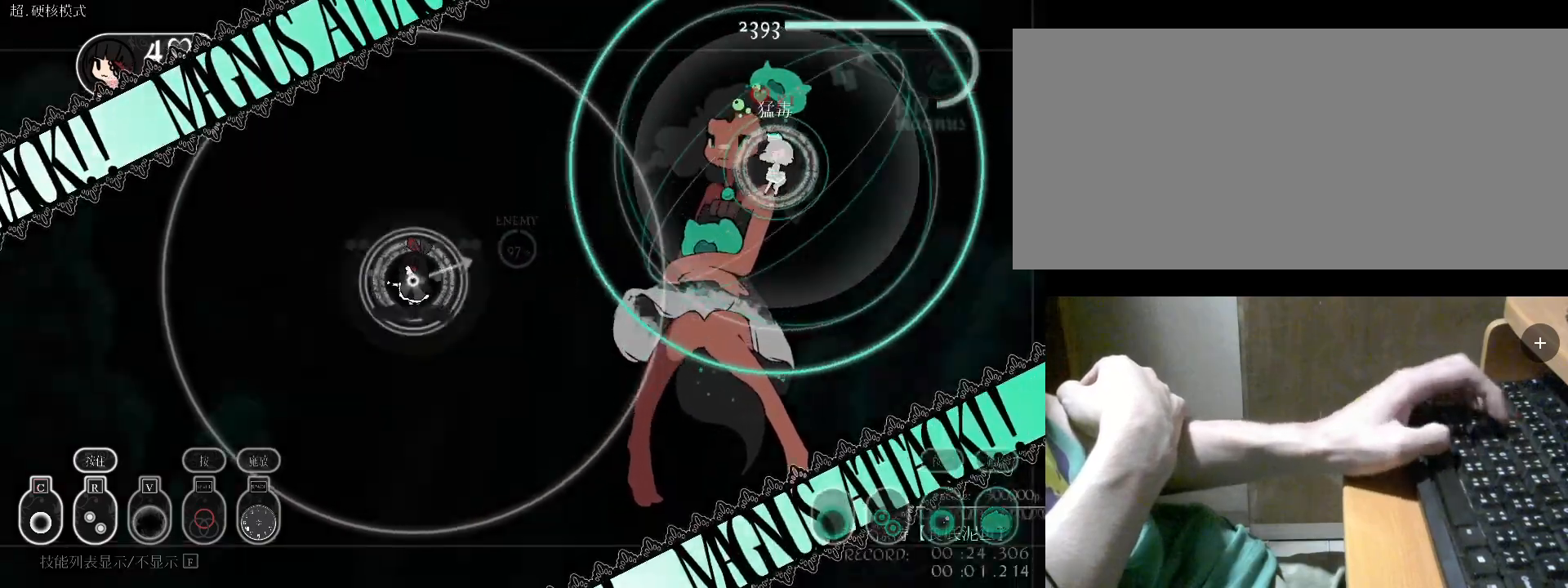
{"keys": [], "events": [[67, "space", "up"], [133, "space", "down"], [167, "space", "up"], [233, "space", "down"], [367, "space", "up"], [467, "space", "down"], [500, "space", "up"]]}
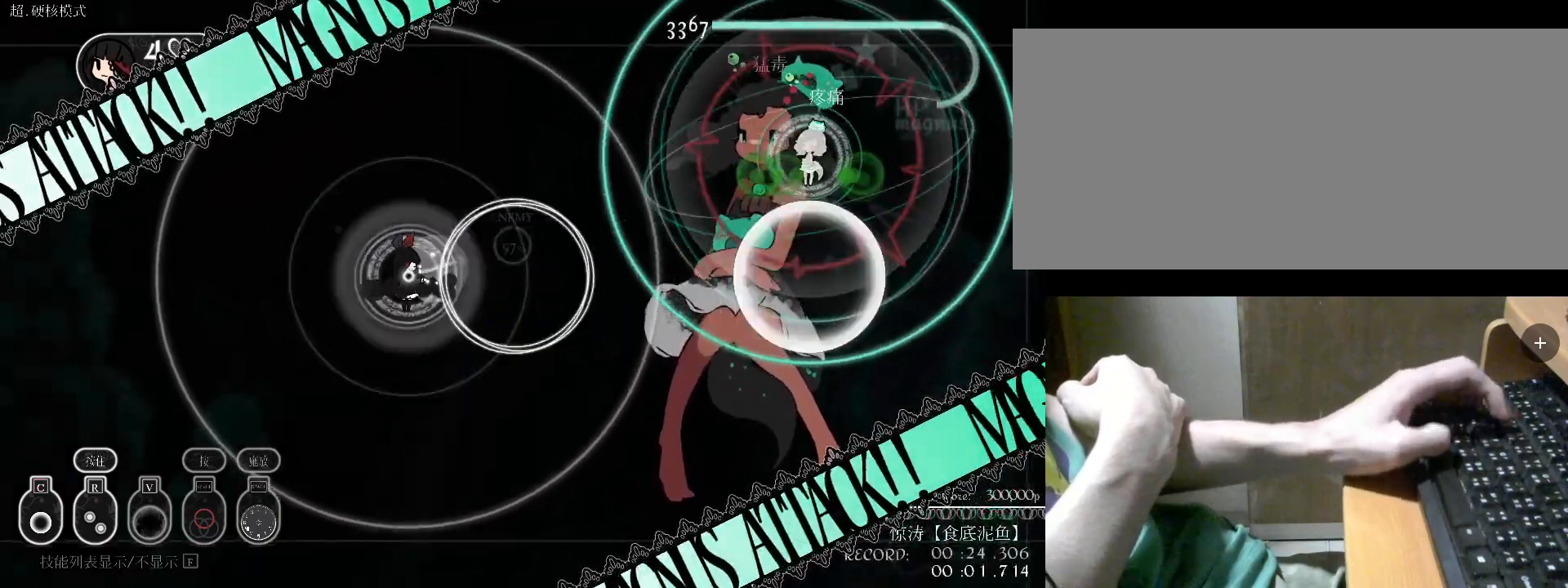
{"keys": [], "events": [[67, "space", "down"], [133, "space", "up"], [233, "v", "down"], [333, "v", "up"], [433, "v", "down"], [467, "v", "up"]]}
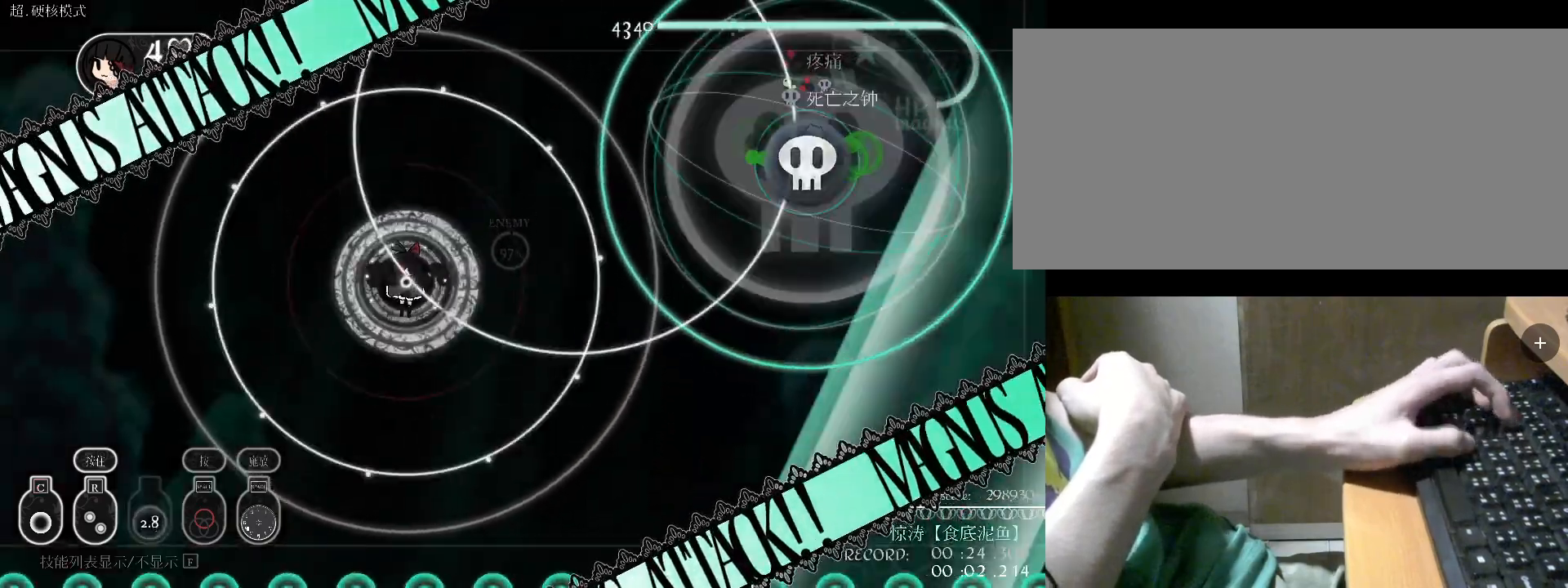
{"keys": ["c"], "events": [[67, "v", "down"], [133, "v", "up"], [267, "c", "down"], [367, "c", "up"], [467, "c", "down"]]}
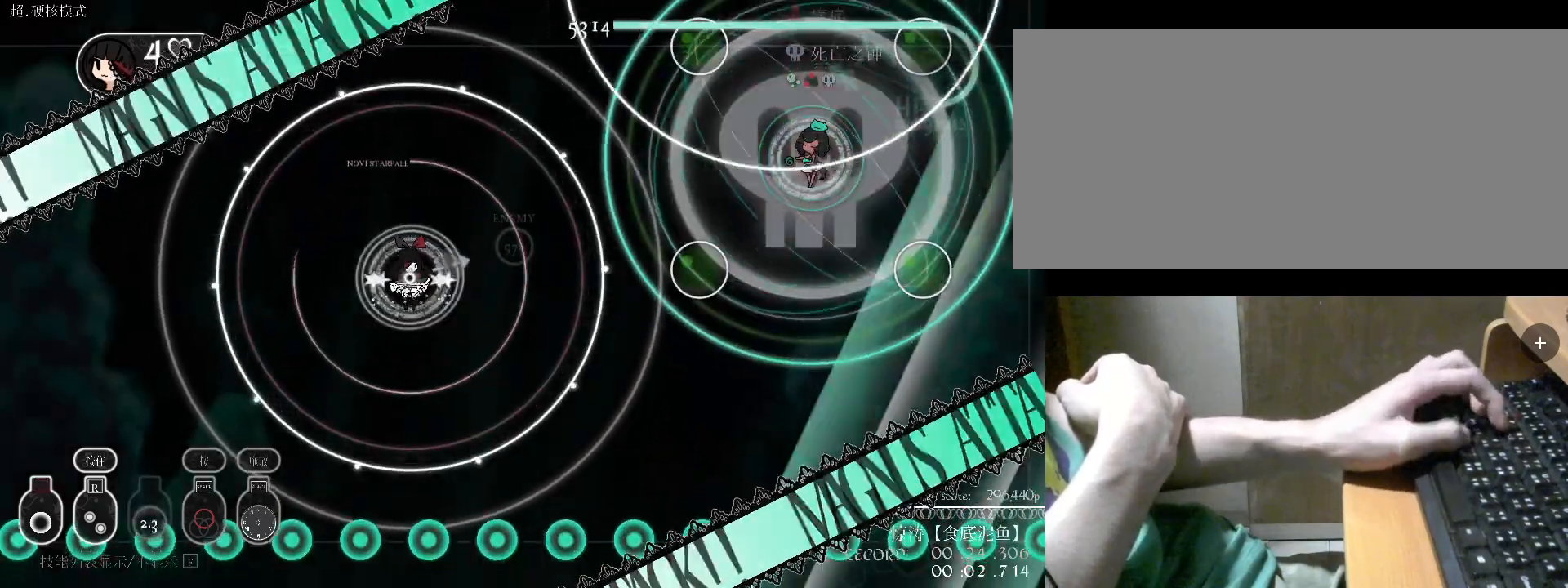
{"keys": ["a"], "events": [[67, "c", "up"], [133, "c", "down"], [233, "c", "up"], [300, "c", "down"], [433, "a", "down"], [433, "c", "up"]]}
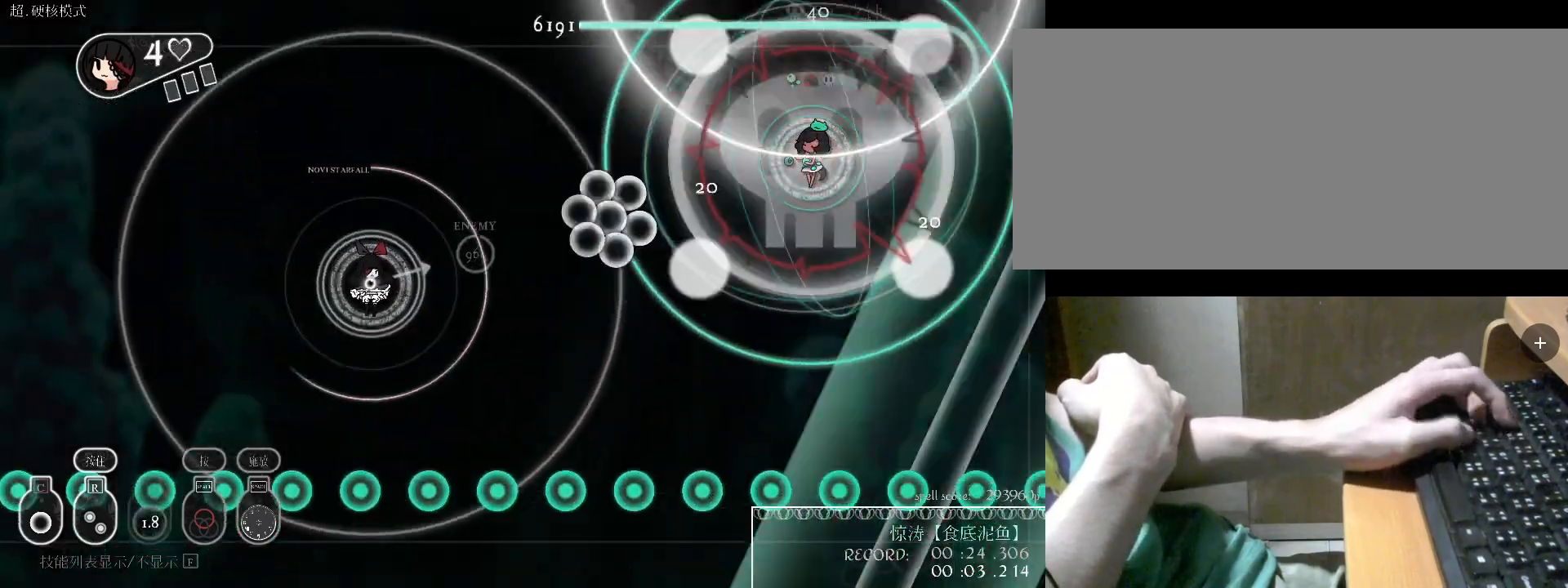
{"keys": ["d"], "events": [[33, "a", "up"], [33, "c", "down"], [33, "s", "down"], [133, "c", "up"], [167, "s", "up"], [267, "c", "down"], [367, "c", "up"], [400, "d", "down"]]}
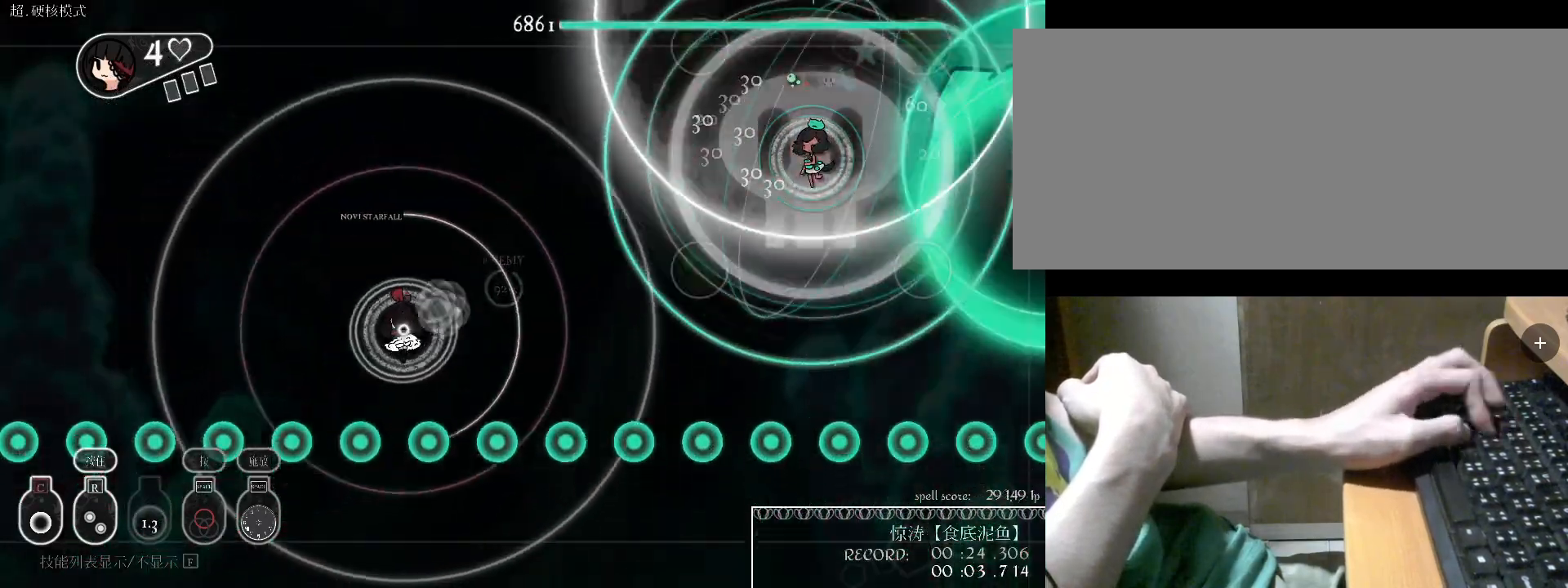
{"keys": ["c"], "events": [[67, "d", "up"], [133, "c", "down"], [133, "w", "down"], [233, "w", "up"], [333, "s", "down"], [433, "c", "up"], [467, "c", "down"], [467, "s", "up"]]}